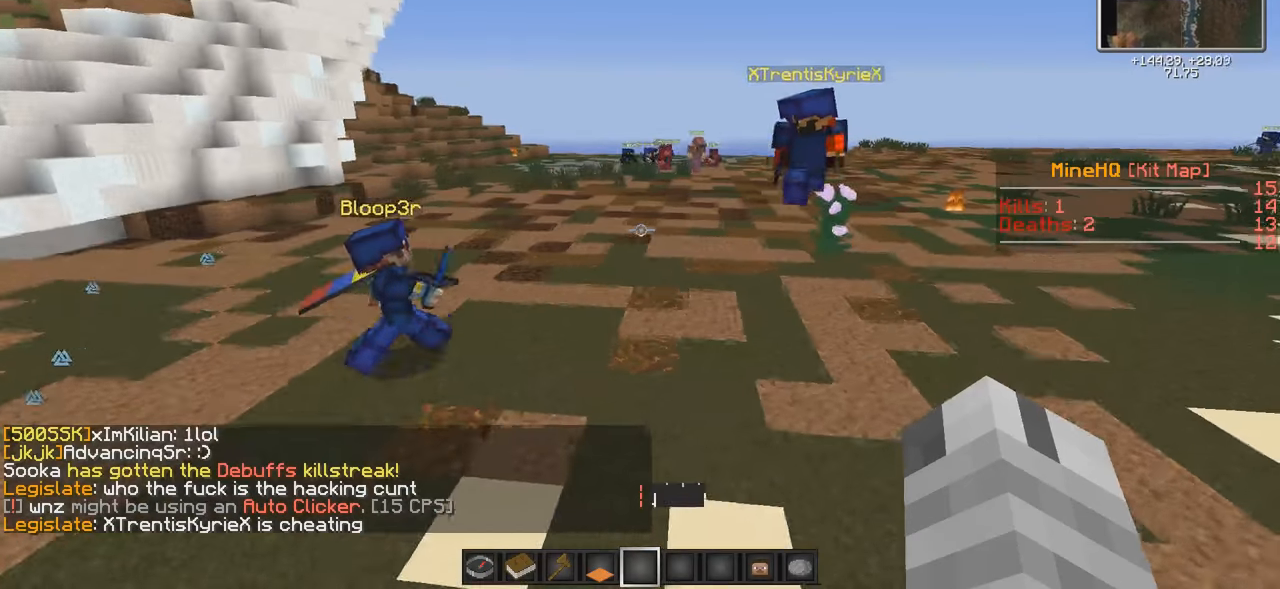
Gameplay with keyboard; each line is a JSON object with the keys held at the frame after it. "events" lists presses ("down") and releases ("up") of "a", "d", "s" and "w" between this image and that frame as [ms after this image, input, new state], when the widget could be followed in between. No other keys are recorded. Mouse input is not recorded.
{"keys": ["d"], "events": [[100, "w", "up"]]}
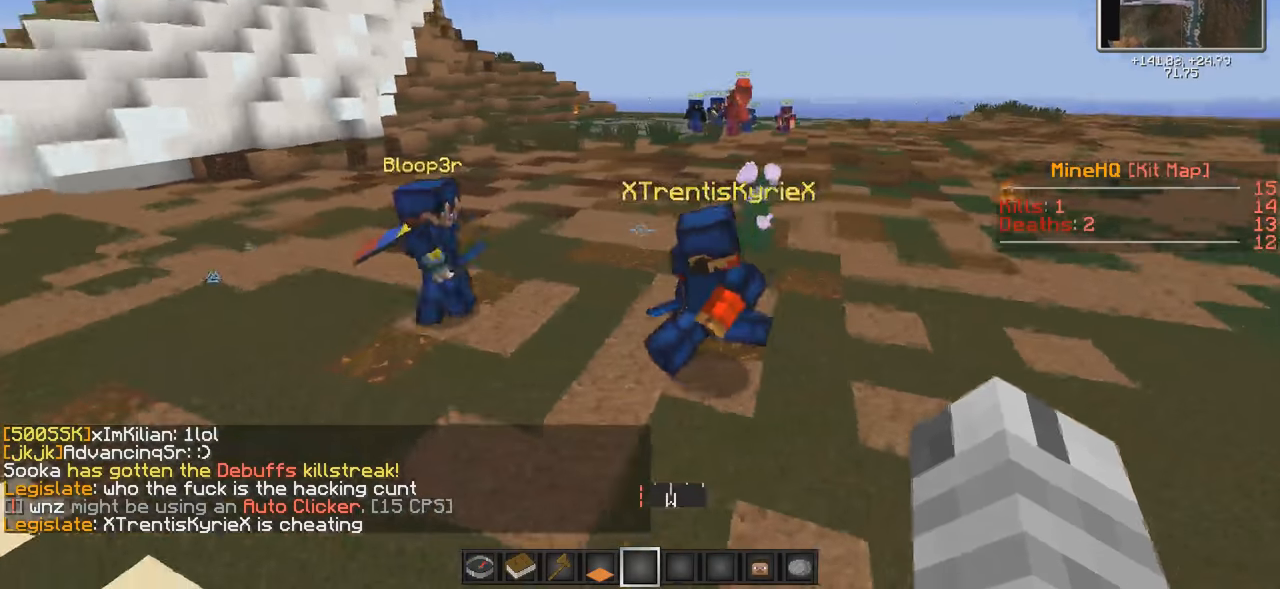
{"keys": ["a"], "events": [[167, "d", "up"], [417, "a", "down"]]}
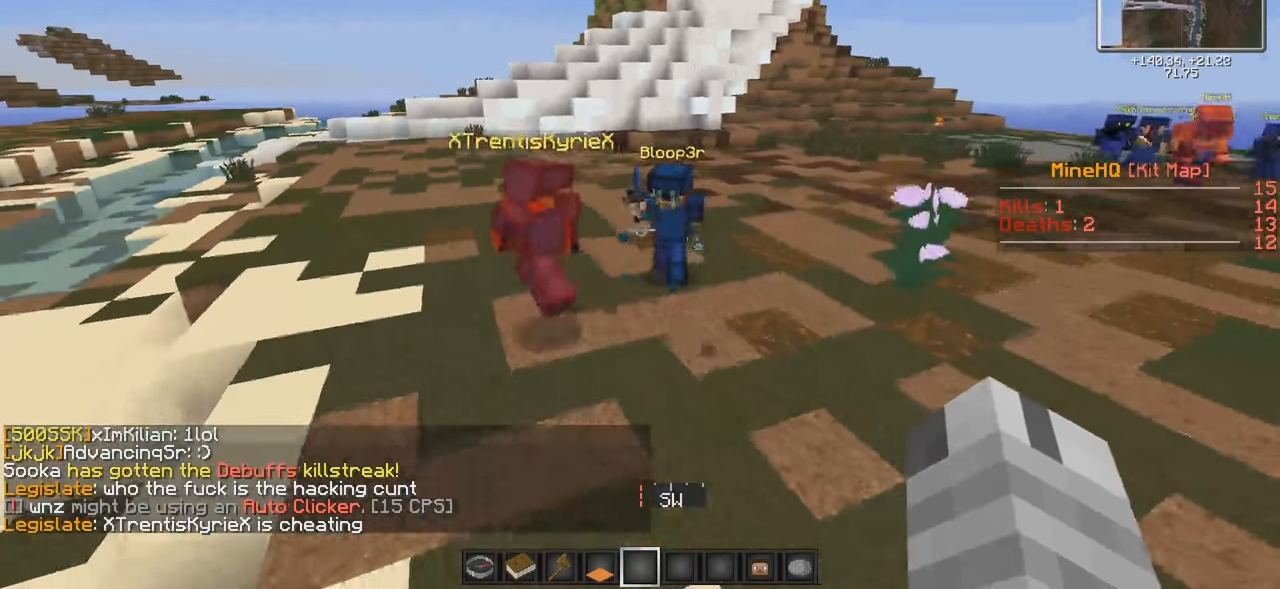
{"keys": [], "events": [[117, "a", "up"]]}
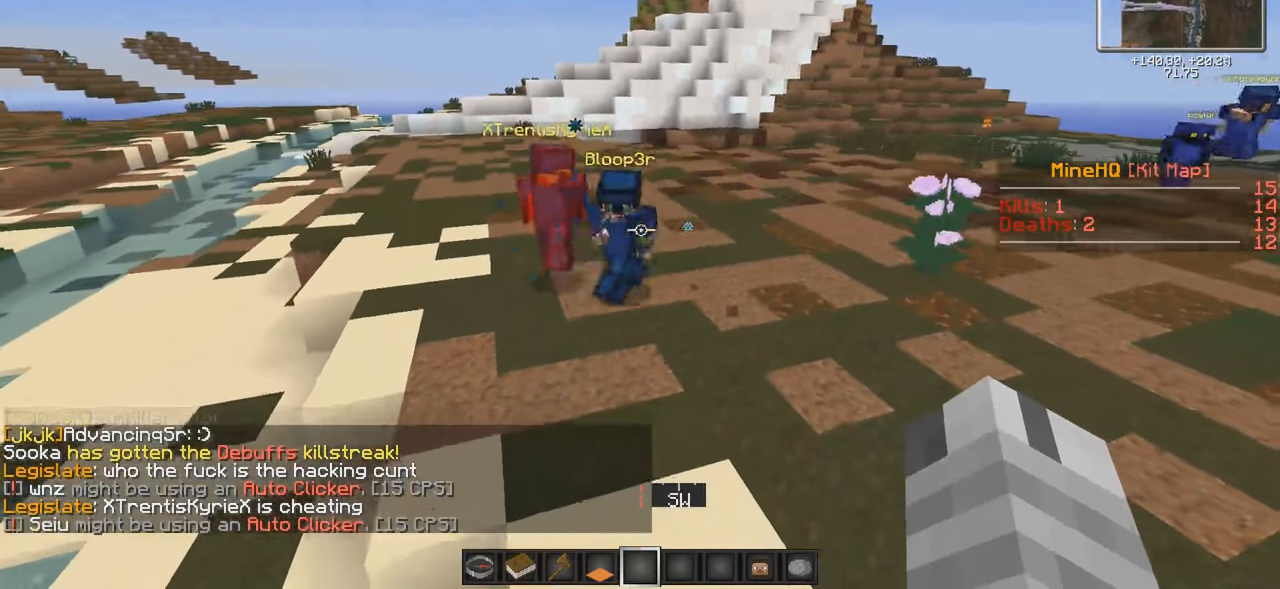
{"keys": ["a", "w"], "events": [[150, "a", "down"], [367, "w", "down"]]}
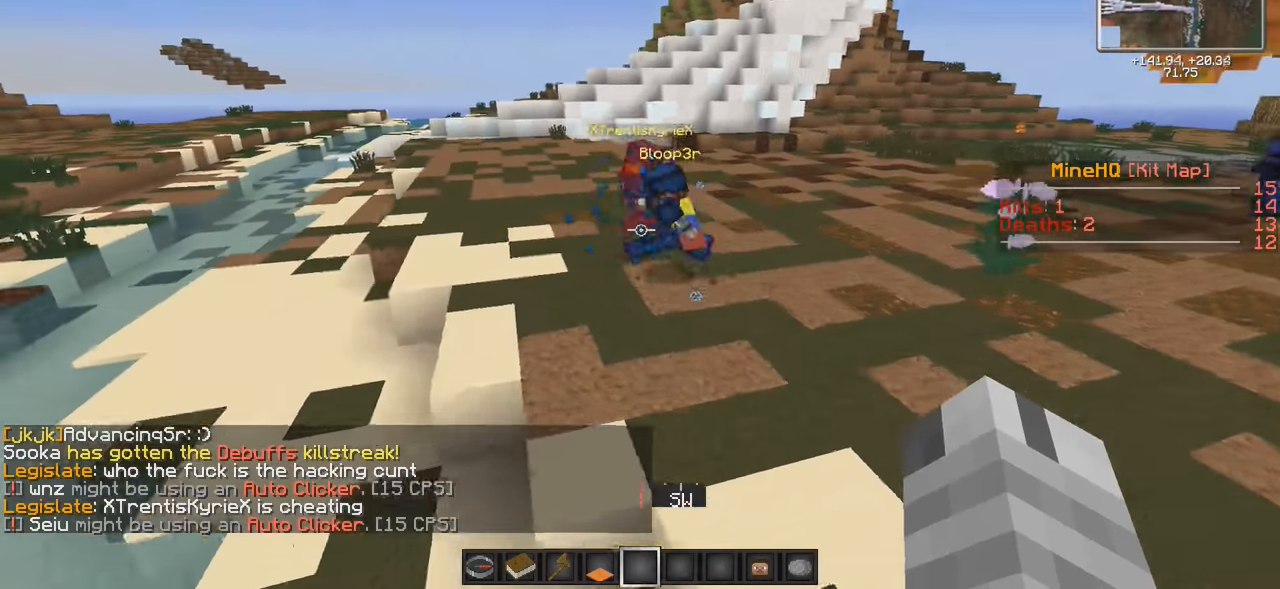
{"keys": ["a", "w"], "events": [[17, "a", "up"], [167, "w", "up"], [433, "a", "down"], [433, "w", "down"]]}